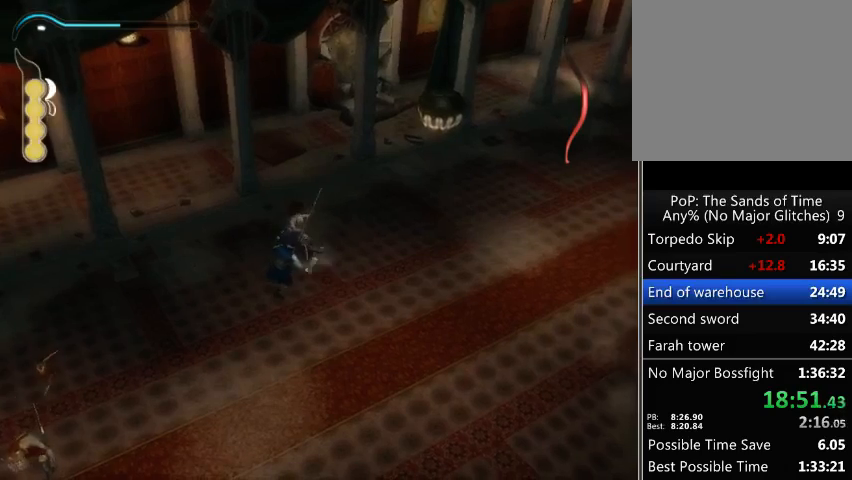
Gameplay with a controller (Xbox layout); each line is a JSON object with the inputs held at the frame after it. "events" lists button and stick changes between this image and that frame as [ms after this image, input, new state], when the widget could be followed in between. Not read: L3 R3.
{"buttons": [], "left_stick": "down", "right_stick": "center", "events": [[100, "B", "down"], [133, "B", "up"], [200, "B", "down"], [267, "B", "up"], [300, "left_stick", "down"], [333, "B", "down"], [400, "B", "up"]]}
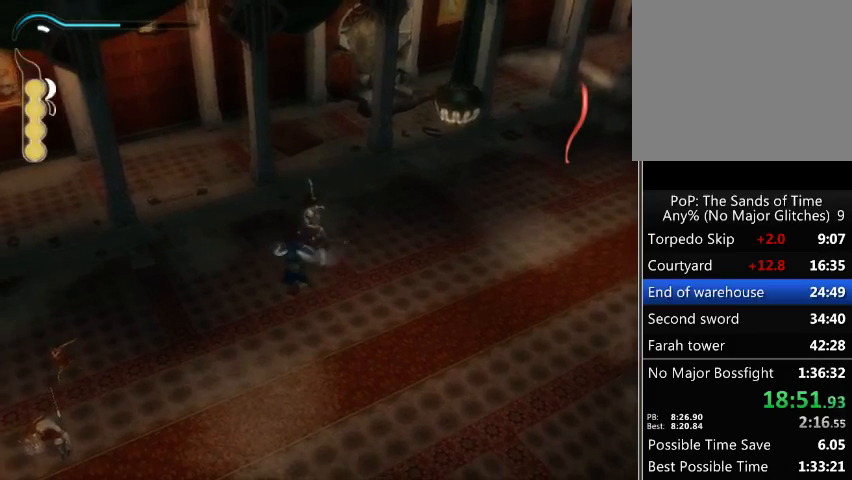
{"buttons": ["B"], "left_stick": "down", "right_stick": "center", "events": [[200, "B", "down"], [267, "B", "up"], [367, "B", "down"], [433, "B", "up"], [500, "B", "down"]]}
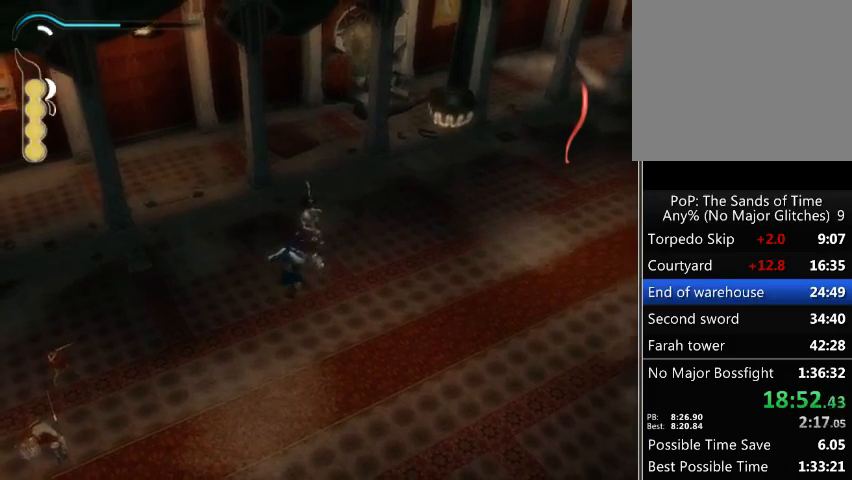
{"buttons": [], "left_stick": "down", "right_stick": "center", "events": [[33, "B", "up"], [133, "B", "down"], [167, "B", "up"]]}
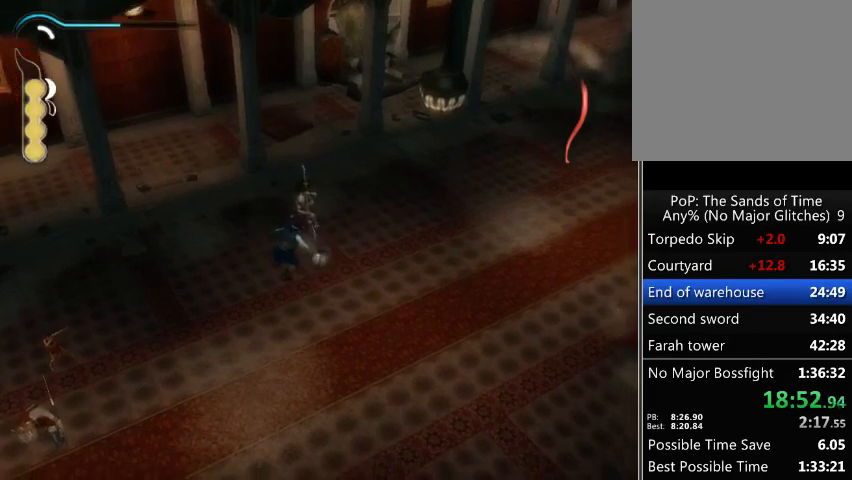
{"buttons": [], "left_stick": "down-left", "right_stick": "center", "events": [[133, "left_stick", "down-left"]]}
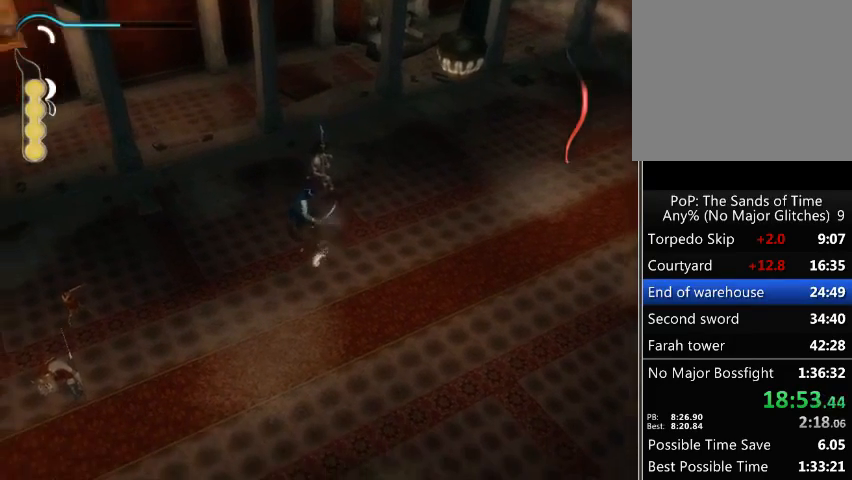
{"buttons": [], "left_stick": "left", "right_stick": "center", "events": [[467, "left_stick", "left"]]}
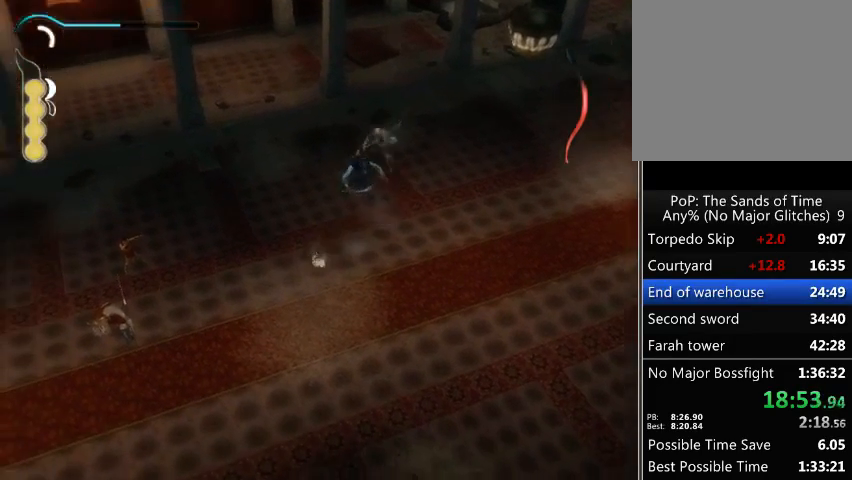
{"buttons": [], "left_stick": "left", "right_stick": "center", "events": []}
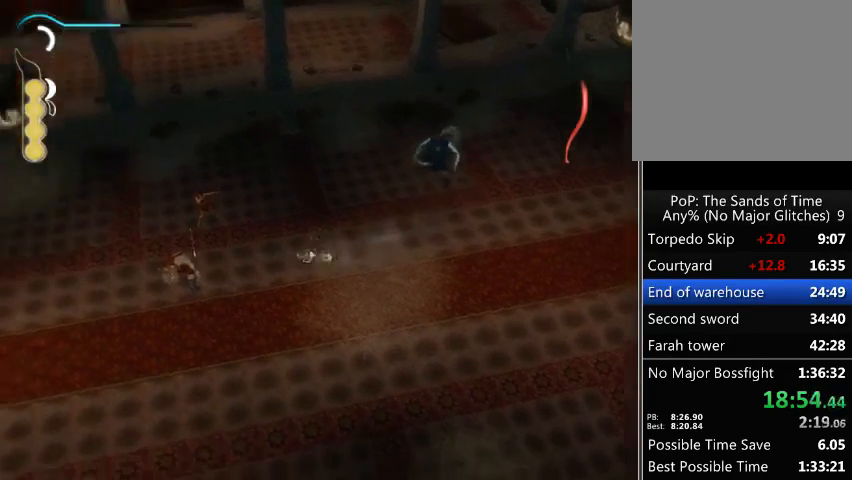
{"buttons": [], "left_stick": "left", "right_stick": "center", "events": [[167, "X", "down"], [233, "X", "up"]]}
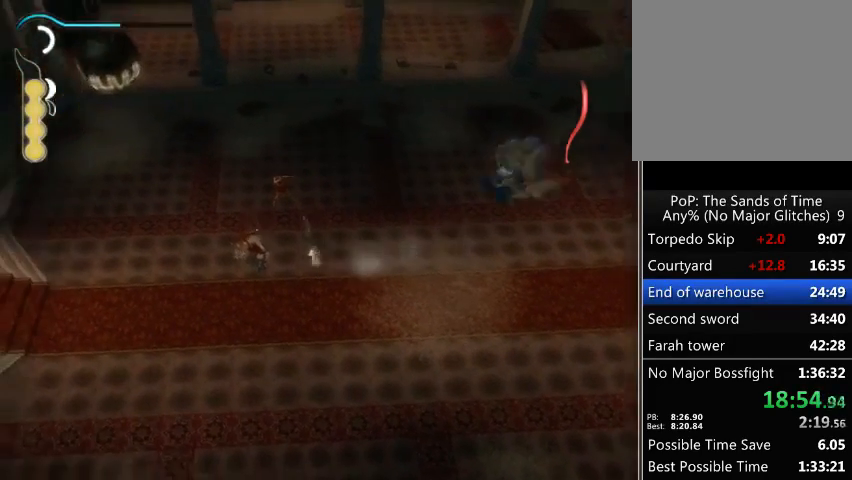
{"buttons": [], "left_stick": "center", "right_stick": "center", "events": [[133, "A", "down"], [233, "A", "up"], [300, "A", "down"], [367, "A", "up"], [500, "left_stick", "center"]]}
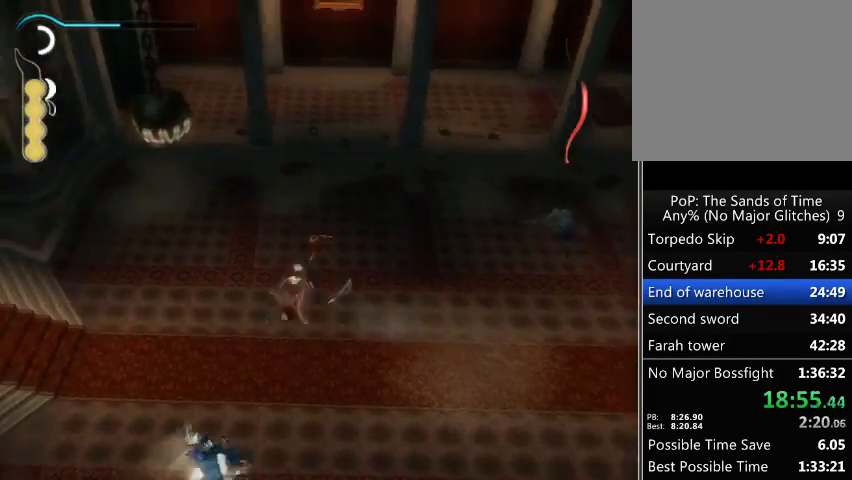
{"buttons": ["Y"], "left_stick": "center", "right_stick": "center", "events": [[67, "Y", "down"], [133, "Y", "up"], [233, "Y", "down"], [267, "Y", "up"], [367, "Y", "down"], [433, "Y", "up"], [500, "Y", "down"]]}
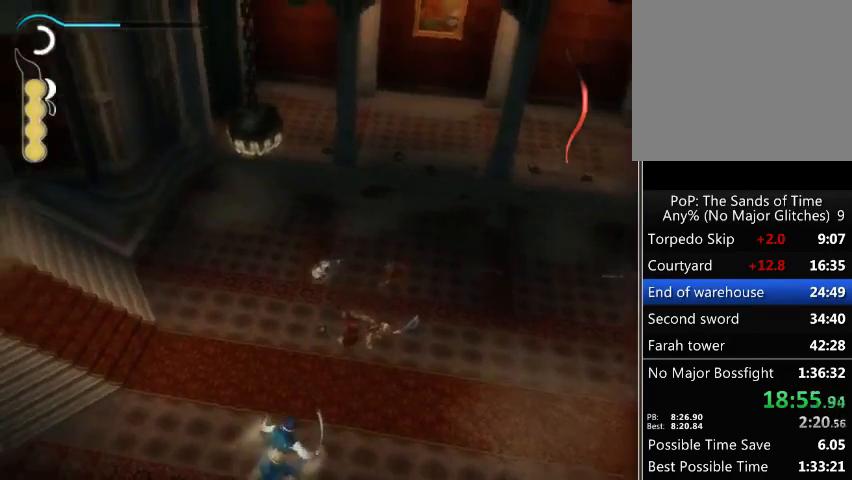
{"buttons": [], "left_stick": "center", "right_stick": "center", "events": [[67, "Y", "up"], [133, "Y", "down"], [167, "Y", "up"], [267, "Y", "down"], [333, "Y", "up"], [433, "Y", "down"], [500, "Y", "up"]]}
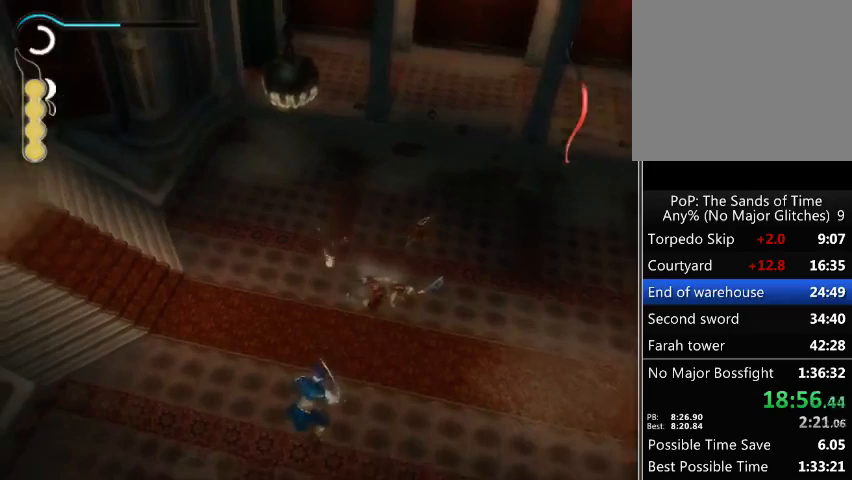
{"buttons": [], "left_stick": "center", "right_stick": "center", "events": [[67, "Y", "down"], [133, "Y", "up"], [200, "Y", "down"], [267, "Y", "up"], [300, "Y", "down"], [400, "Y", "up"]]}
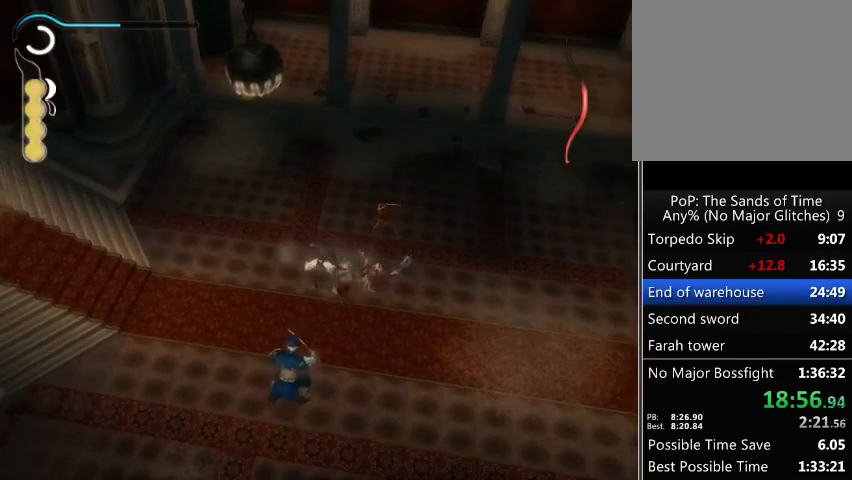
{"buttons": [], "left_stick": "center", "right_stick": "up", "events": [[67, "right_stick", "up"]]}
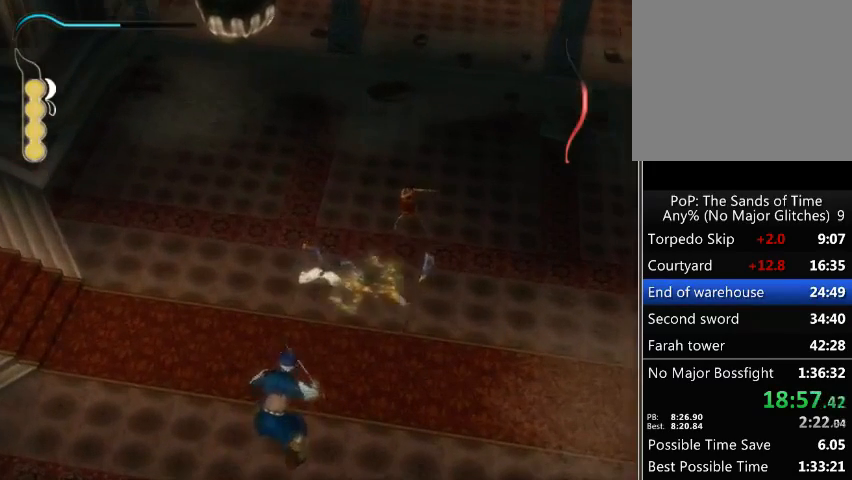
{"buttons": ["B"], "left_stick": "right", "right_stick": "center", "events": [[67, "right_stick", "center"], [100, "left_stick", "right"], [200, "B", "down"], [300, "B", "up"], [400, "B", "down"], [433, "B", "up"], [500, "B", "down"]]}
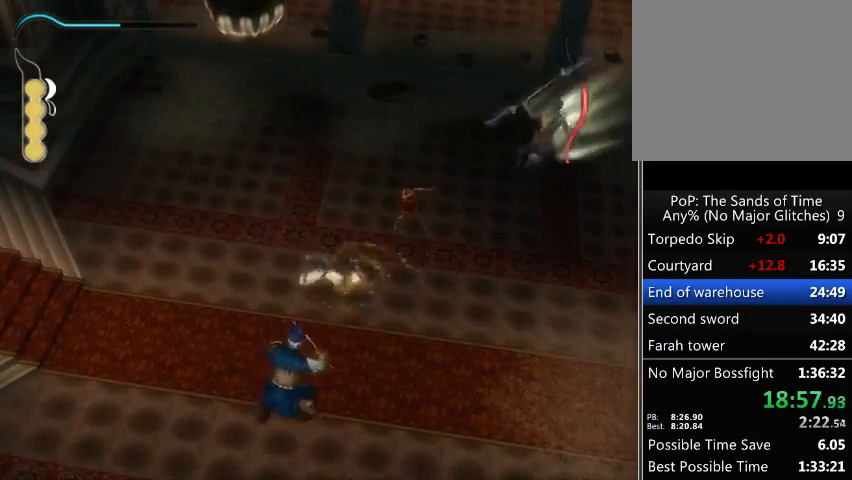
{"buttons": [], "left_stick": "right", "right_stick": "center", "events": [[33, "B", "up"], [133, "B", "down"], [200, "B", "up"], [267, "B", "down"], [300, "B", "up"]]}
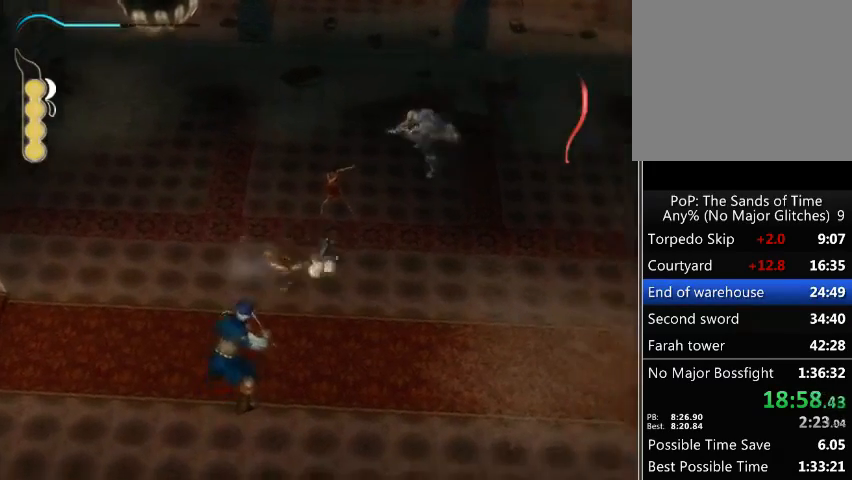
{"buttons": [], "left_stick": "up", "right_stick": "center", "events": [[67, "left_stick", "up-right"], [100, "X", "down"], [133, "X", "up"], [367, "left_stick", "up"]]}
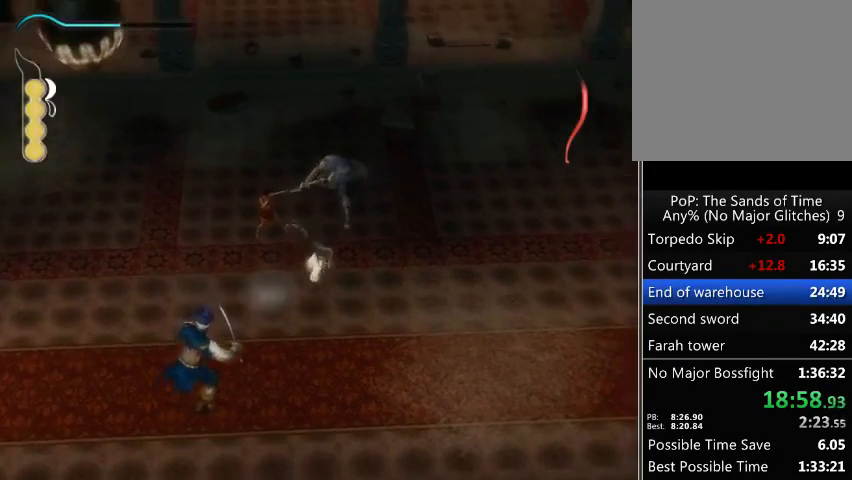
{"buttons": [], "left_stick": "center", "right_stick": "center", "events": [[100, "left_stick", "center"], [200, "X", "down"], [200, "left_stick", "up"], [267, "X", "up"], [500, "left_stick", "center"]]}
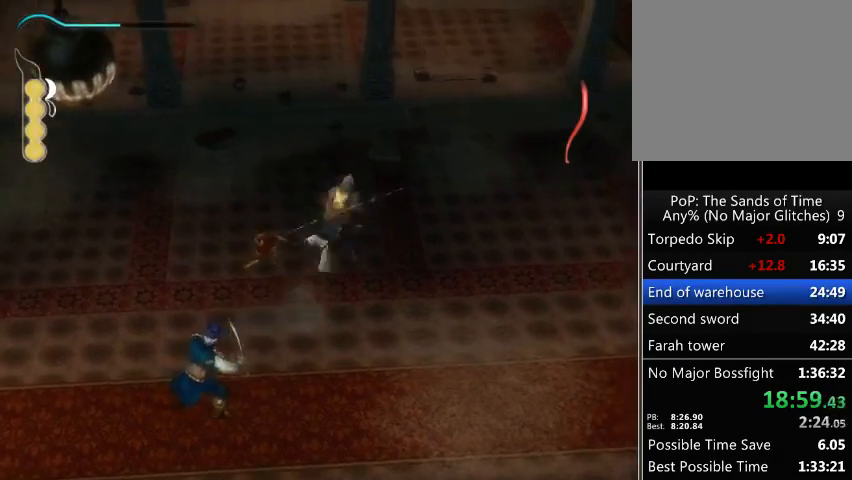
{"buttons": [], "left_stick": "center", "right_stick": "center", "events": [[133, "left_stick", "up"], [233, "left_stick", "center"], [300, "left_stick", "up"], [333, "X", "down"], [400, "X", "up"], [400, "left_stick", "center"]]}
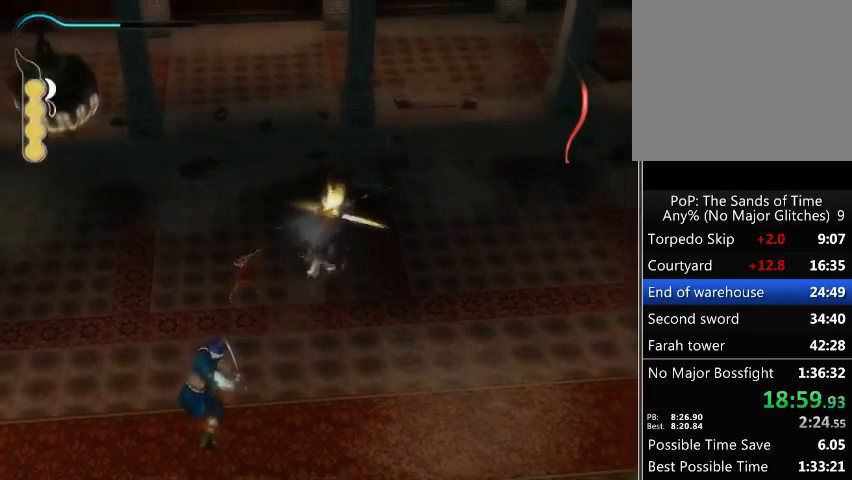
{"buttons": [], "left_stick": "up", "right_stick": "center", "events": [[433, "left_stick", "up"]]}
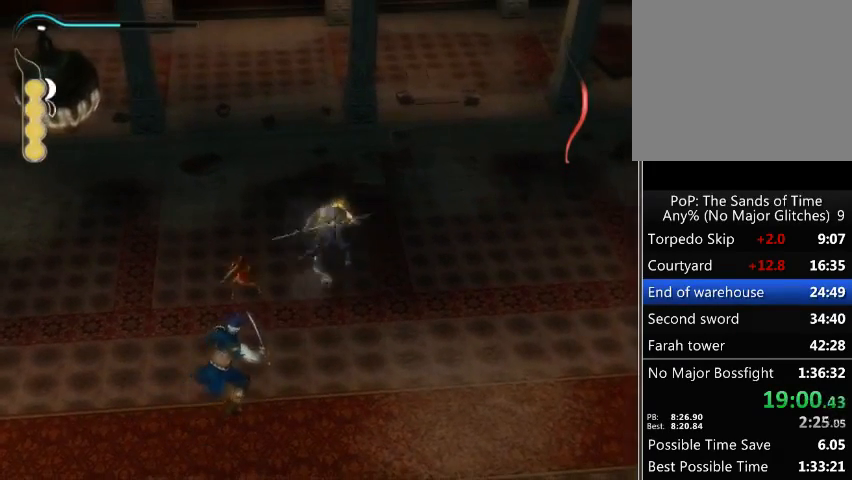
{"buttons": ["Y"], "left_stick": "up", "right_stick": "center", "events": [[33, "Y", "down"], [133, "Y", "up"], [200, "Y", "down"], [267, "Y", "up"], [367, "Y", "down"], [400, "Y", "up"], [467, "Y", "down"]]}
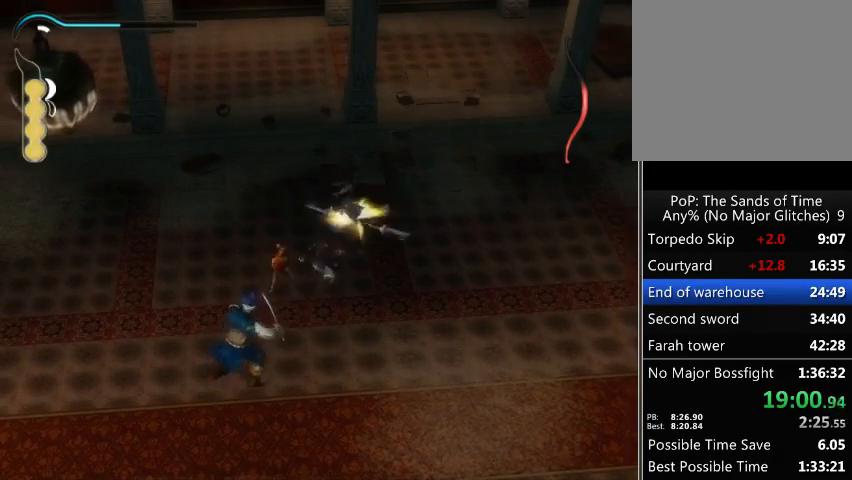
{"buttons": ["Y"], "left_stick": "up", "right_stick": "center", "events": [[33, "Y", "up"], [133, "Y", "down"], [200, "Y", "up"], [233, "Y", "down"], [300, "Y", "up"], [400, "Y", "down"], [433, "Y", "up"], [500, "Y", "down"]]}
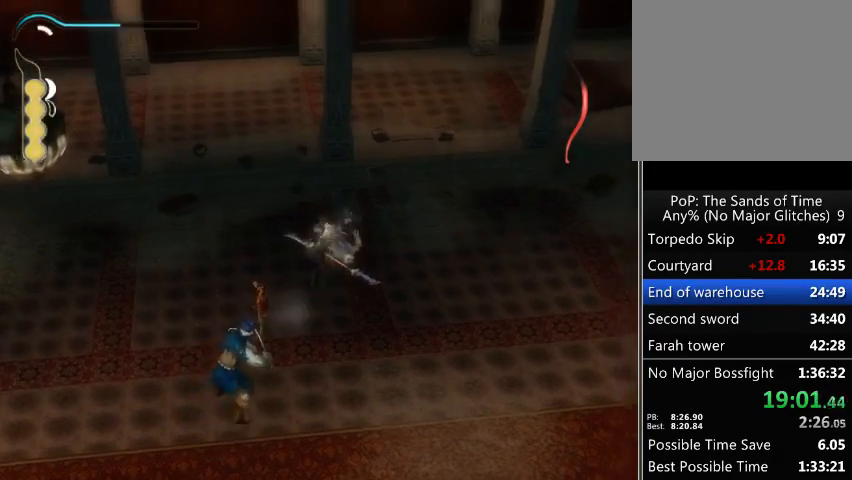
{"buttons": [], "left_stick": "center", "right_stick": "down", "events": [[67, "Y", "up"], [267, "right_stick", "down"], [333, "left_stick", "center"]]}
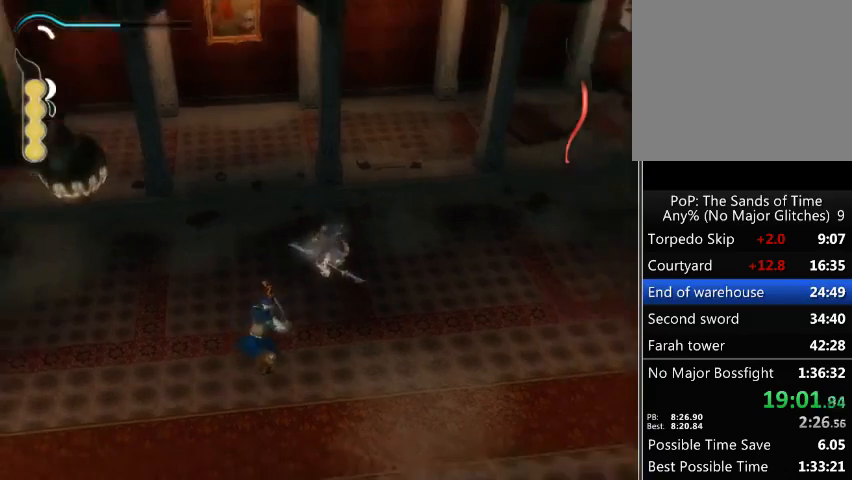
{"buttons": [], "left_stick": "center", "right_stick": "center", "events": [[333, "right_stick", "center"]]}
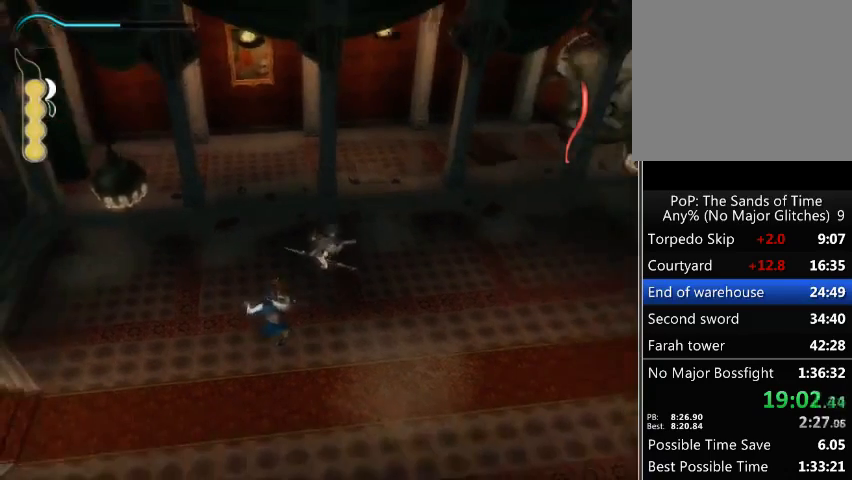
{"buttons": [], "left_stick": "center", "right_stick": "down", "events": [[67, "right_stick", "up"], [267, "right_stick", "center"], [400, "right_stick", "down"]]}
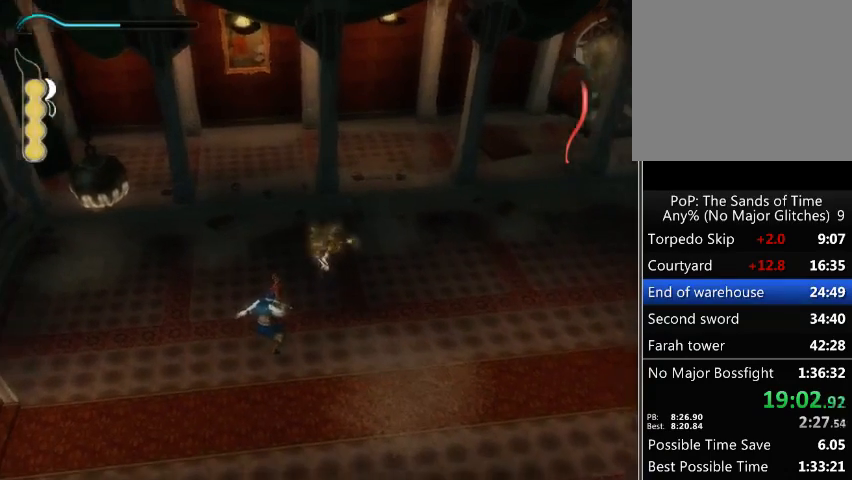
{"buttons": [], "left_stick": "down", "right_stick": "center", "events": [[67, "right_stick", "center"], [200, "left_stick", "down"]]}
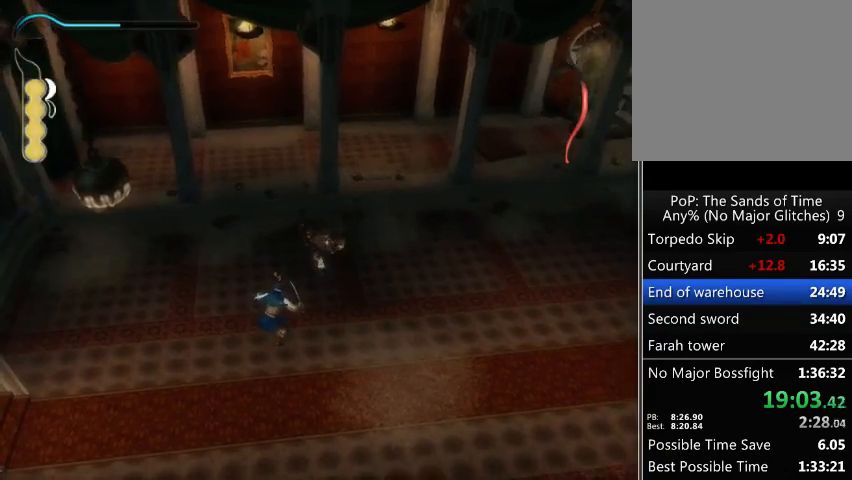
{"buttons": [], "left_stick": "down-right", "right_stick": "center", "events": [[167, "left_stick", "down-right"]]}
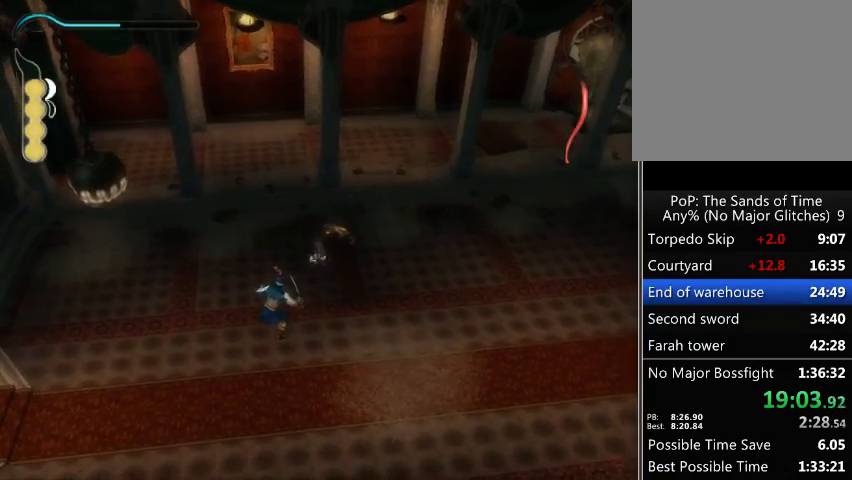
{"buttons": [], "left_stick": "down", "right_stick": "center", "events": [[300, "left_stick", "down"]]}
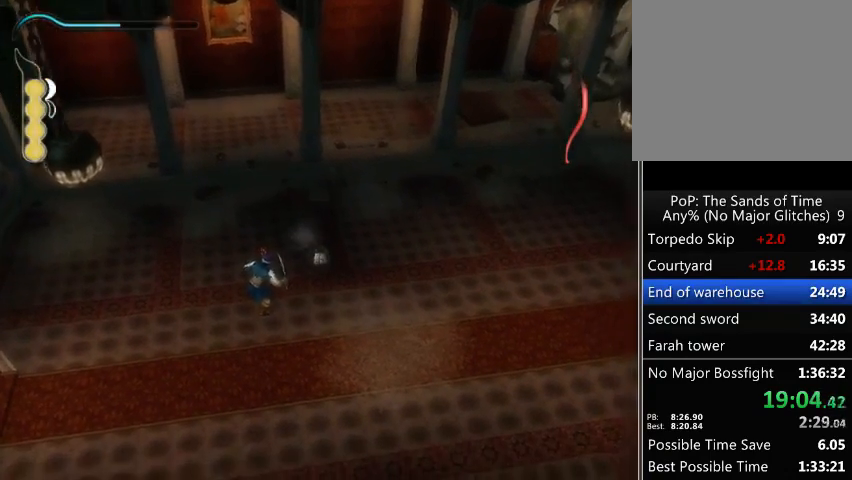
{"buttons": [], "left_stick": "down-left", "right_stick": "center", "events": [[133, "left_stick", "down-left"]]}
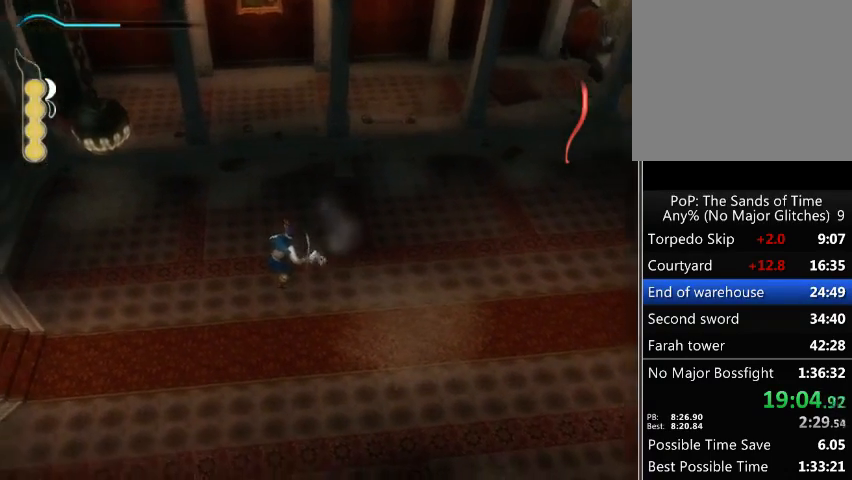
{"buttons": [], "left_stick": "center", "right_stick": "center", "events": [[67, "A", "down"], [200, "A", "up"], [267, "left_stick", "center"]]}
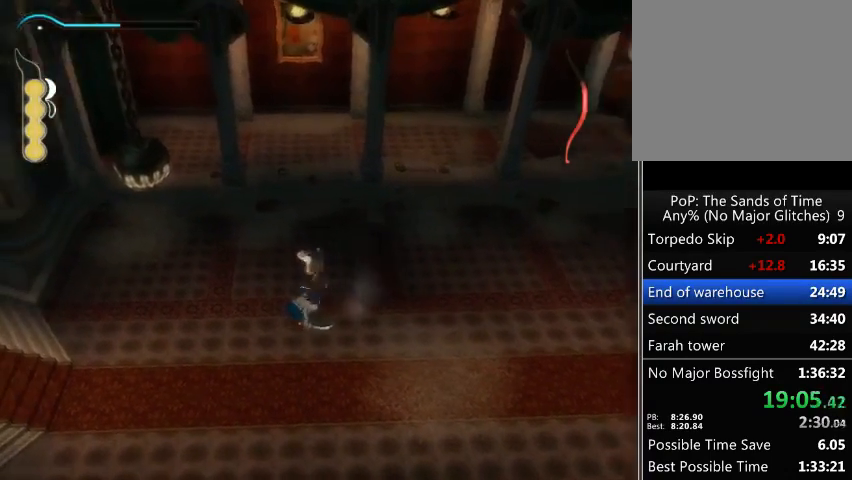
{"buttons": [], "left_stick": "center", "right_stick": "center", "events": [[200, "X", "down"], [300, "X", "up"]]}
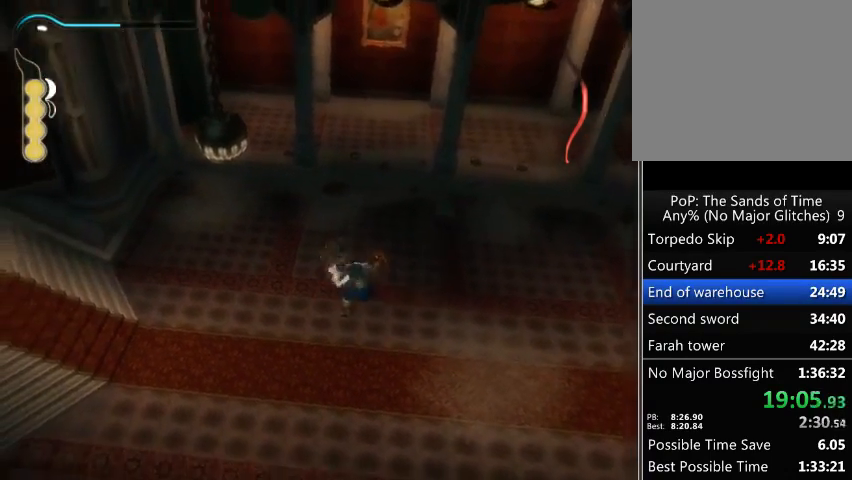
{"buttons": ["Y"], "left_stick": "center", "right_stick": "center", "events": [[200, "L2", "down"], [200, "Y", "down"], [300, "L2", "up"], [300, "Y", "up"], [333, "Y", "down"], [400, "Y", "up"], [467, "Y", "down"]]}